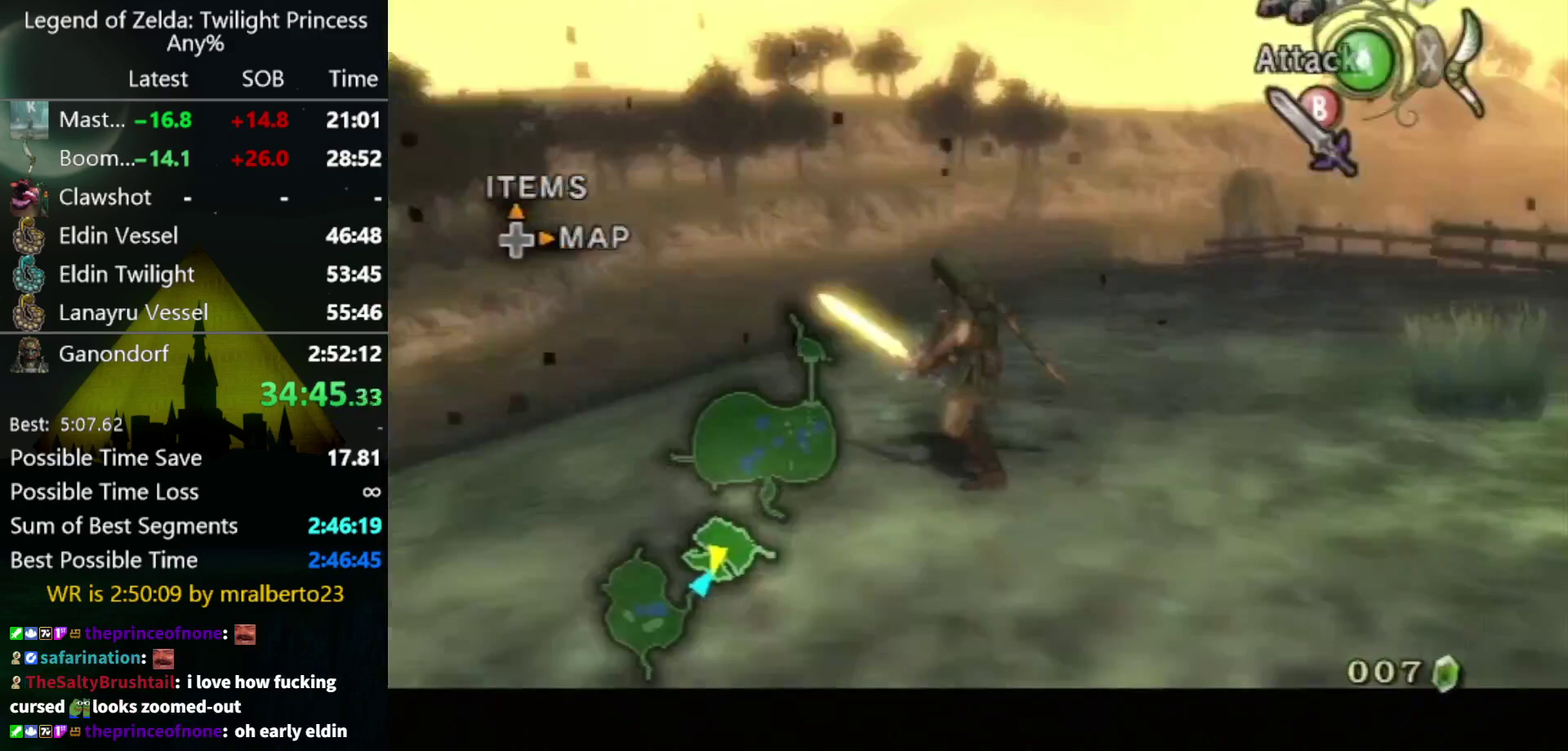
Gameplay with a controller (Nintendo layout); each line is a JSON object with the inputs held at the frame after it. "events" lists button and stick changes between this image and that frame as [ms after this image, input, new state], when the widget could be followed in between. Not read: L3 R3.
{"buttons": [], "left_stick": "center", "right_stick": "right", "events": []}
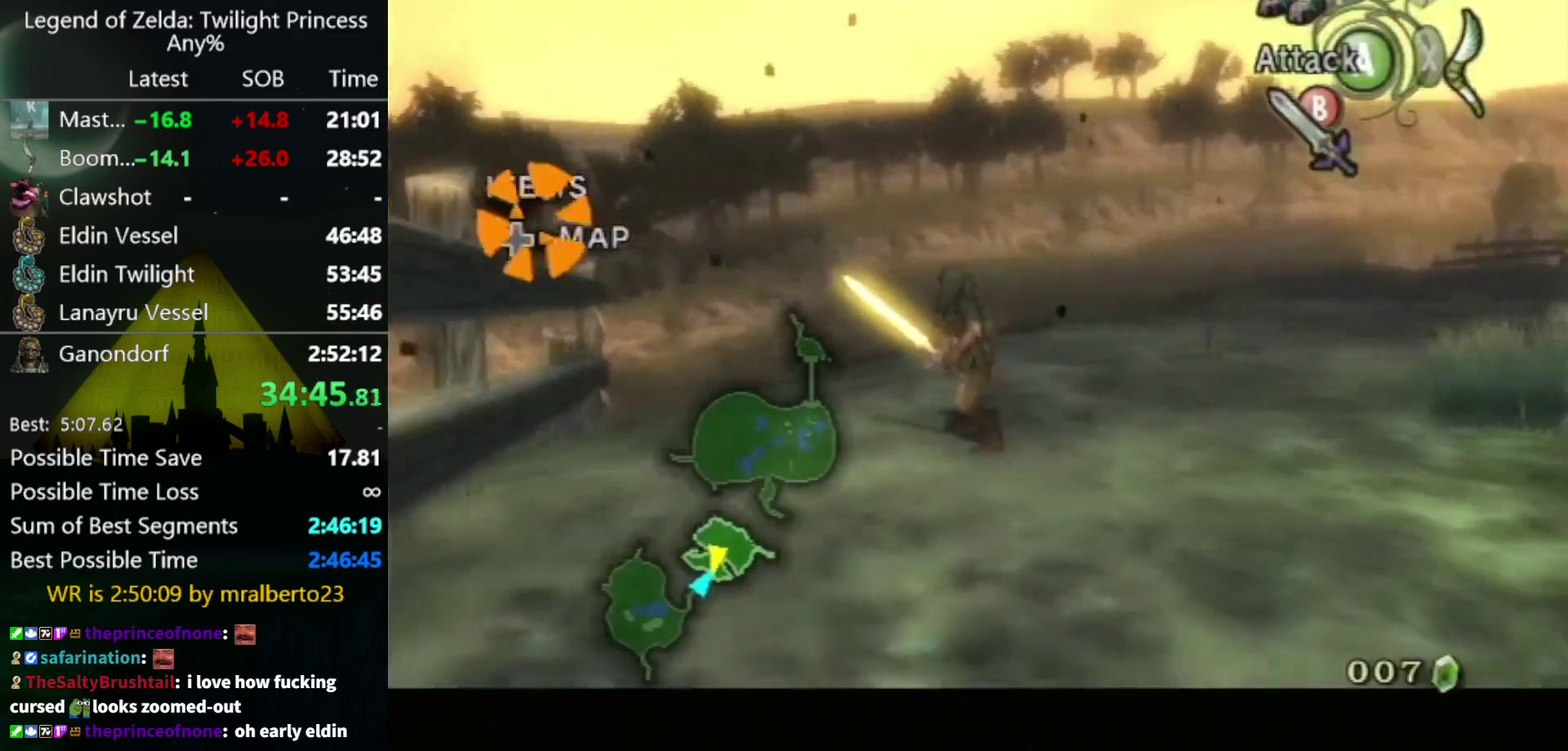
{"buttons": [], "left_stick": "center", "right_stick": "right", "events": []}
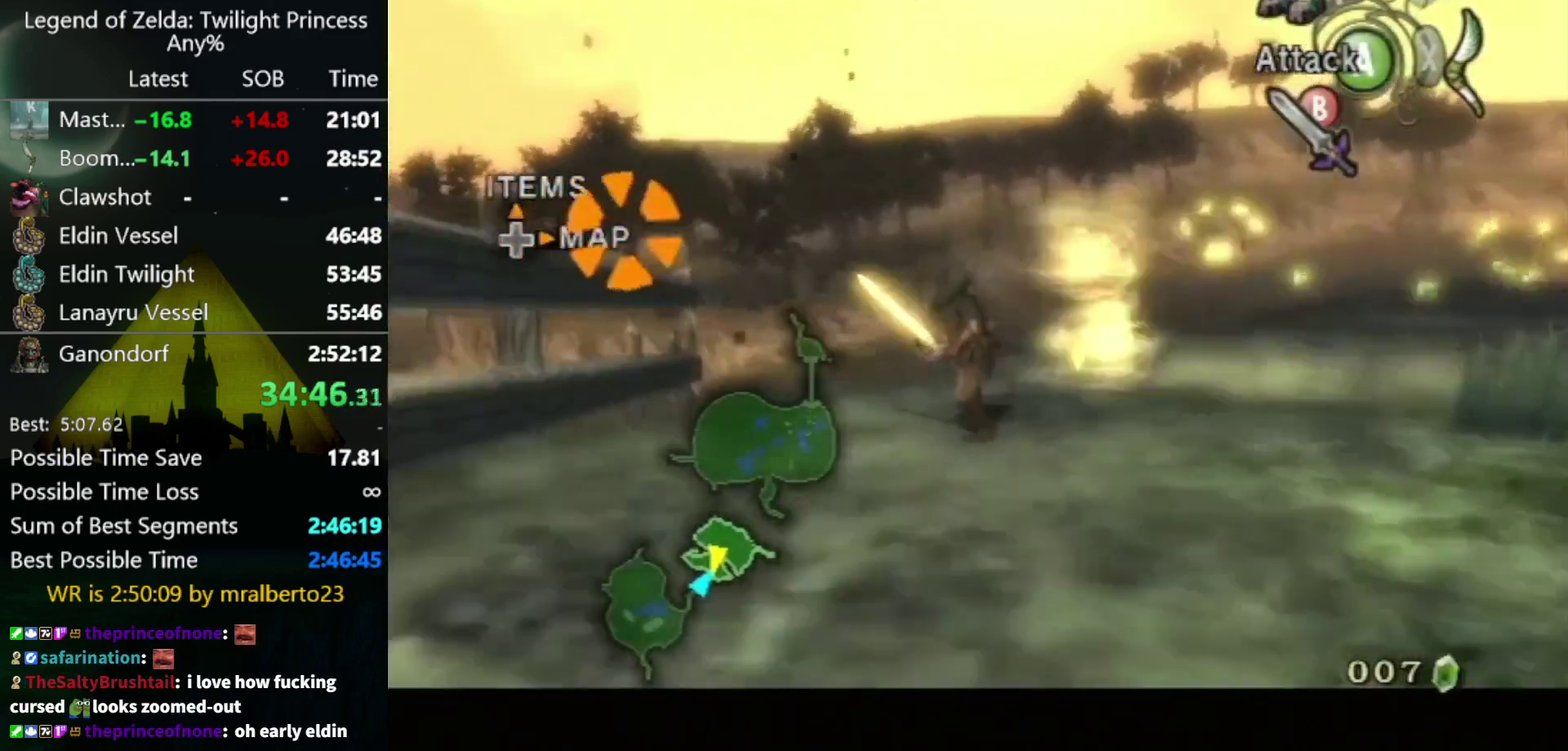
{"buttons": [], "left_stick": "center", "right_stick": "right", "events": []}
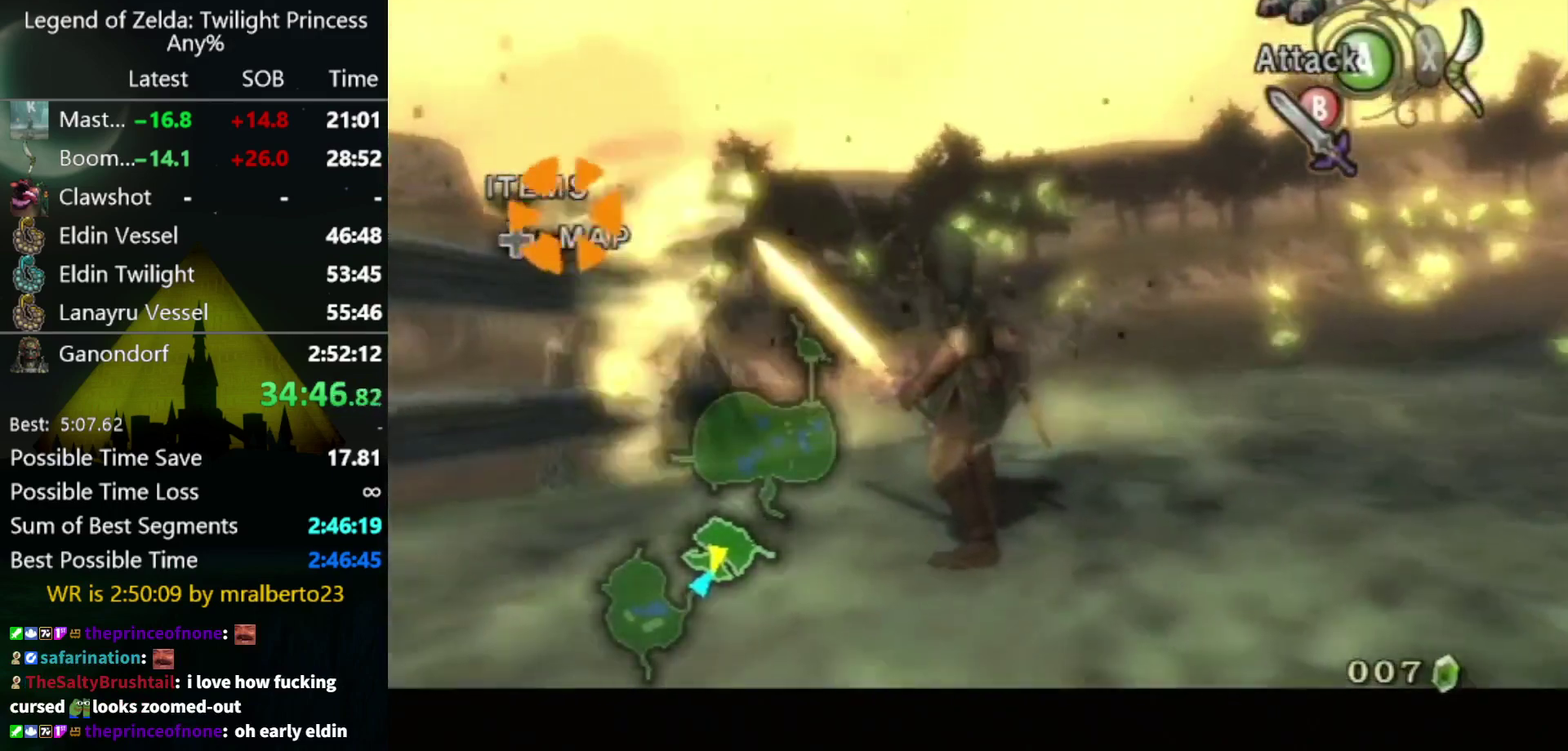
{"buttons": ["L1"], "left_stick": "center", "right_stick": "center", "events": [[267, "right_stick", "center"], [333, "L1", "down"]]}
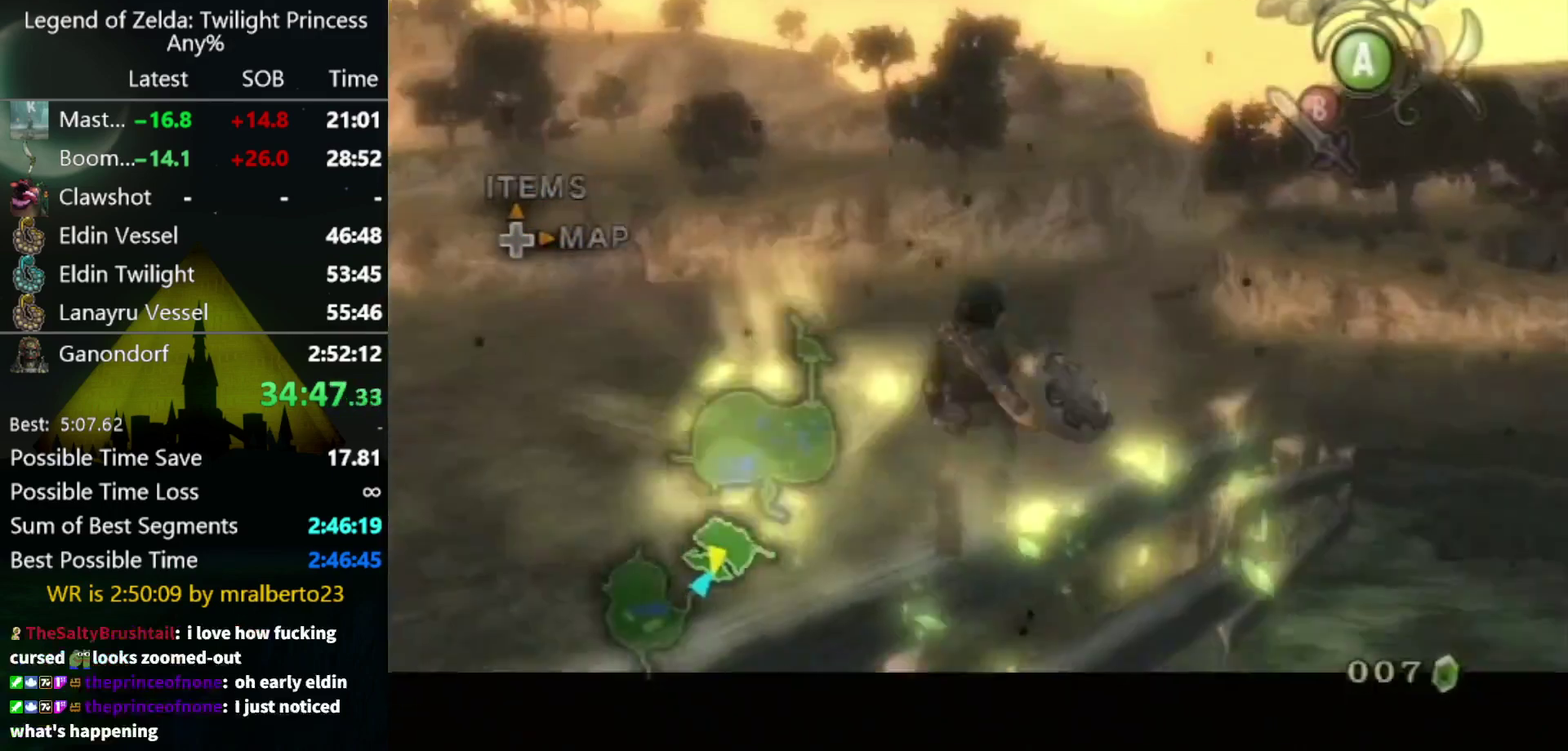
{"buttons": [], "left_stick": "center", "right_stick": "center", "events": [[233, "L1", "up"]]}
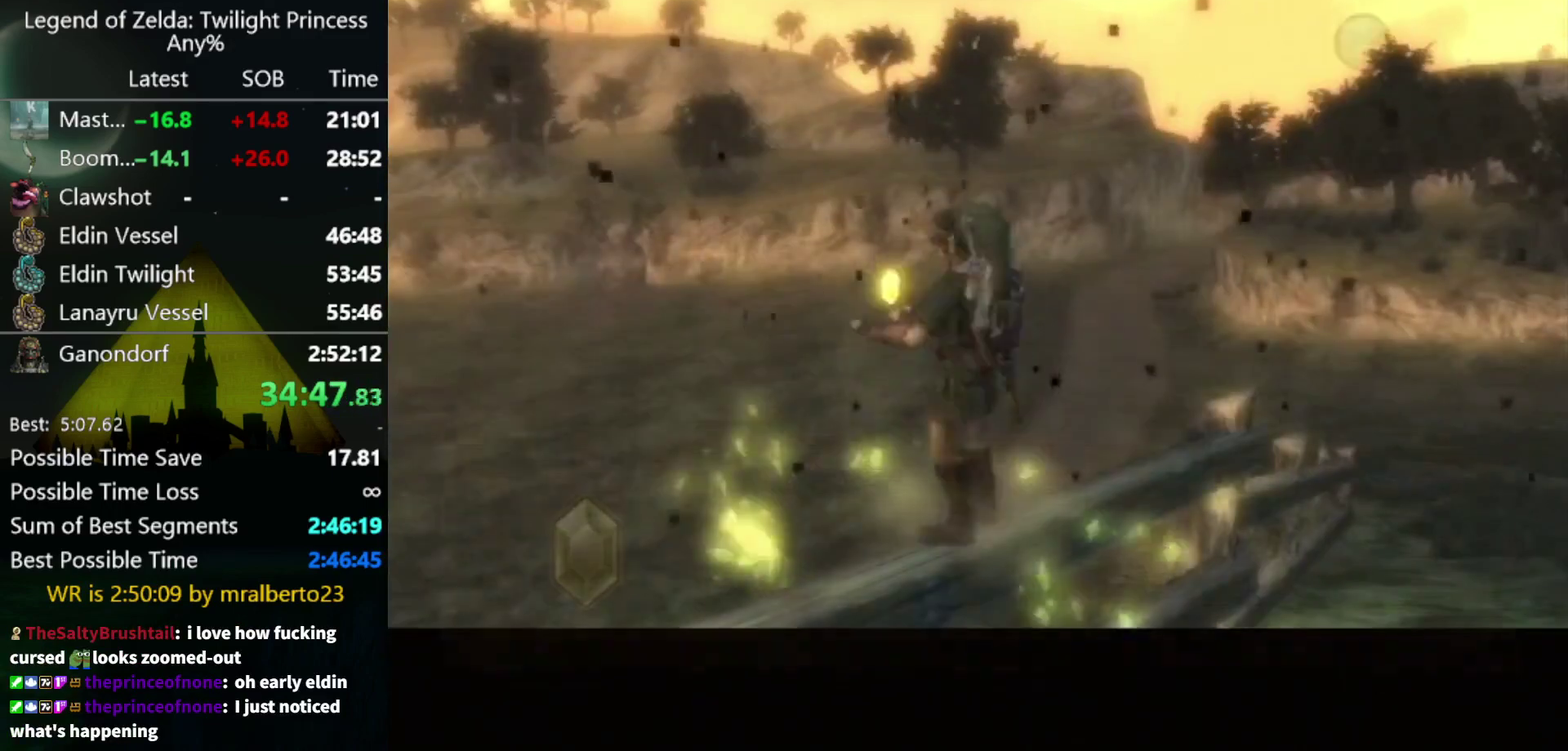
{"buttons": [], "left_stick": "left", "right_stick": "center", "events": [[333, "left_stick", "left"]]}
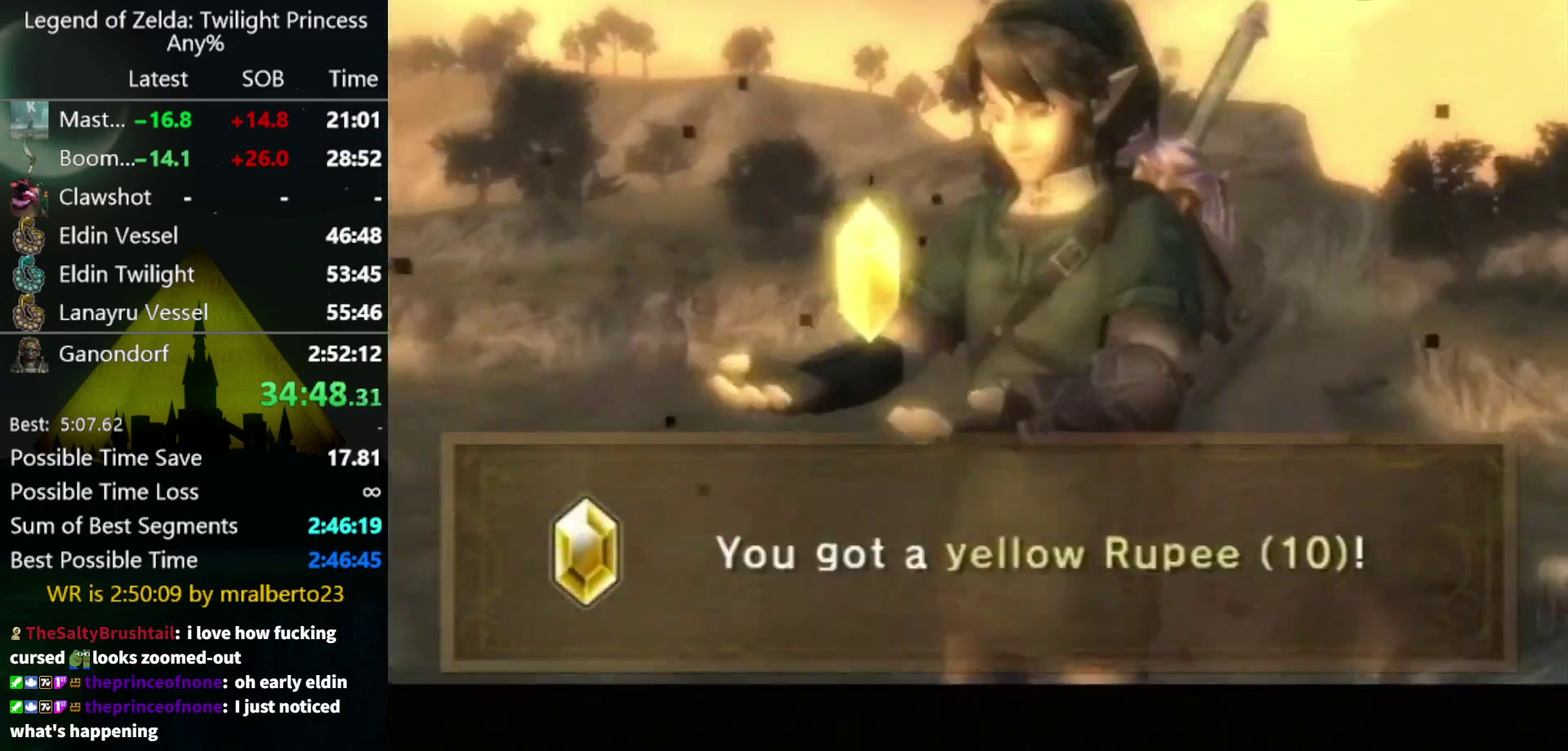
{"buttons": ["A"], "left_stick": "left", "right_stick": "center", "events": [[500, "A", "down"]]}
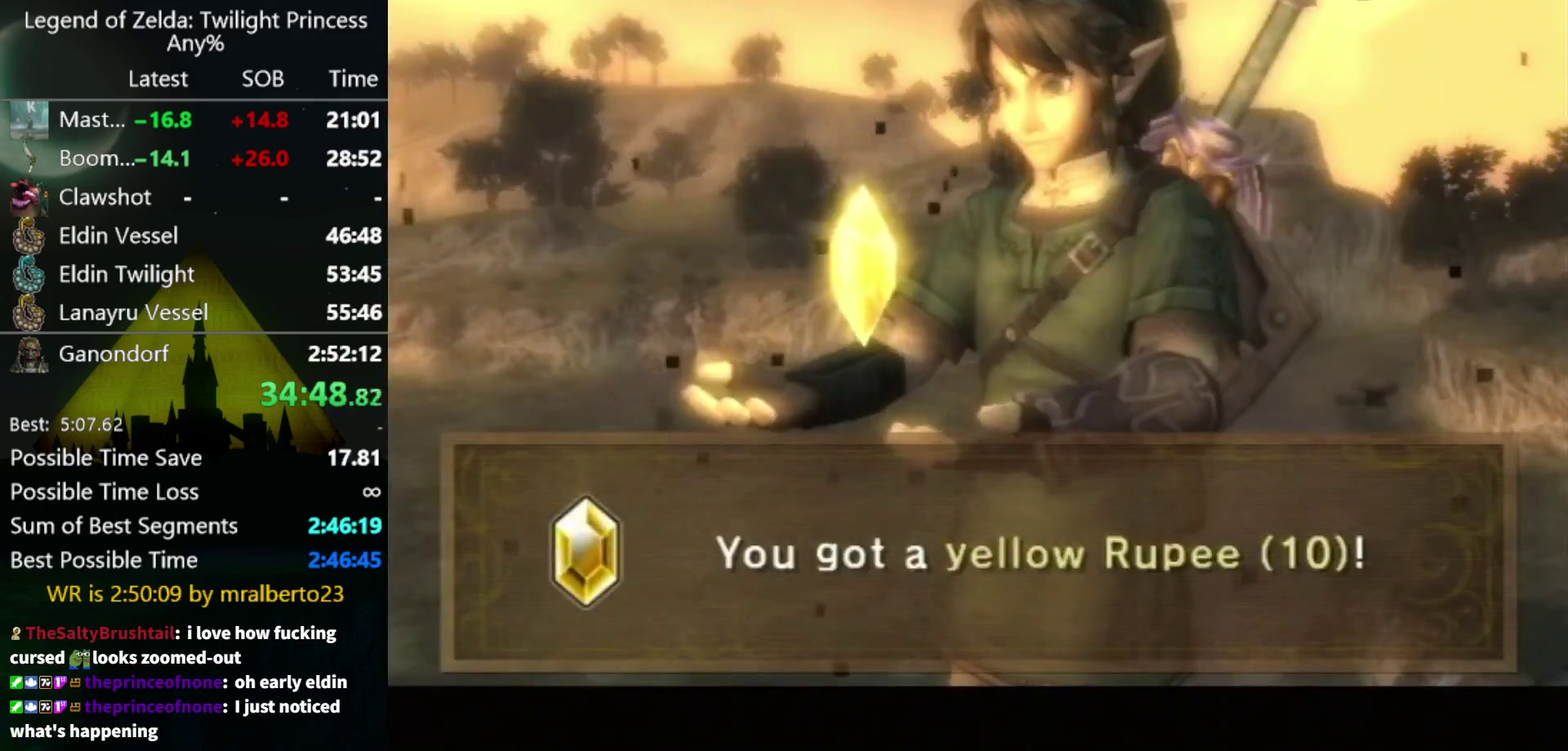
{"buttons": ["A"], "left_stick": "left", "right_stick": "center", "events": [[67, "A", "up"], [133, "A", "down"], [200, "A", "up"], [500, "A", "down"]]}
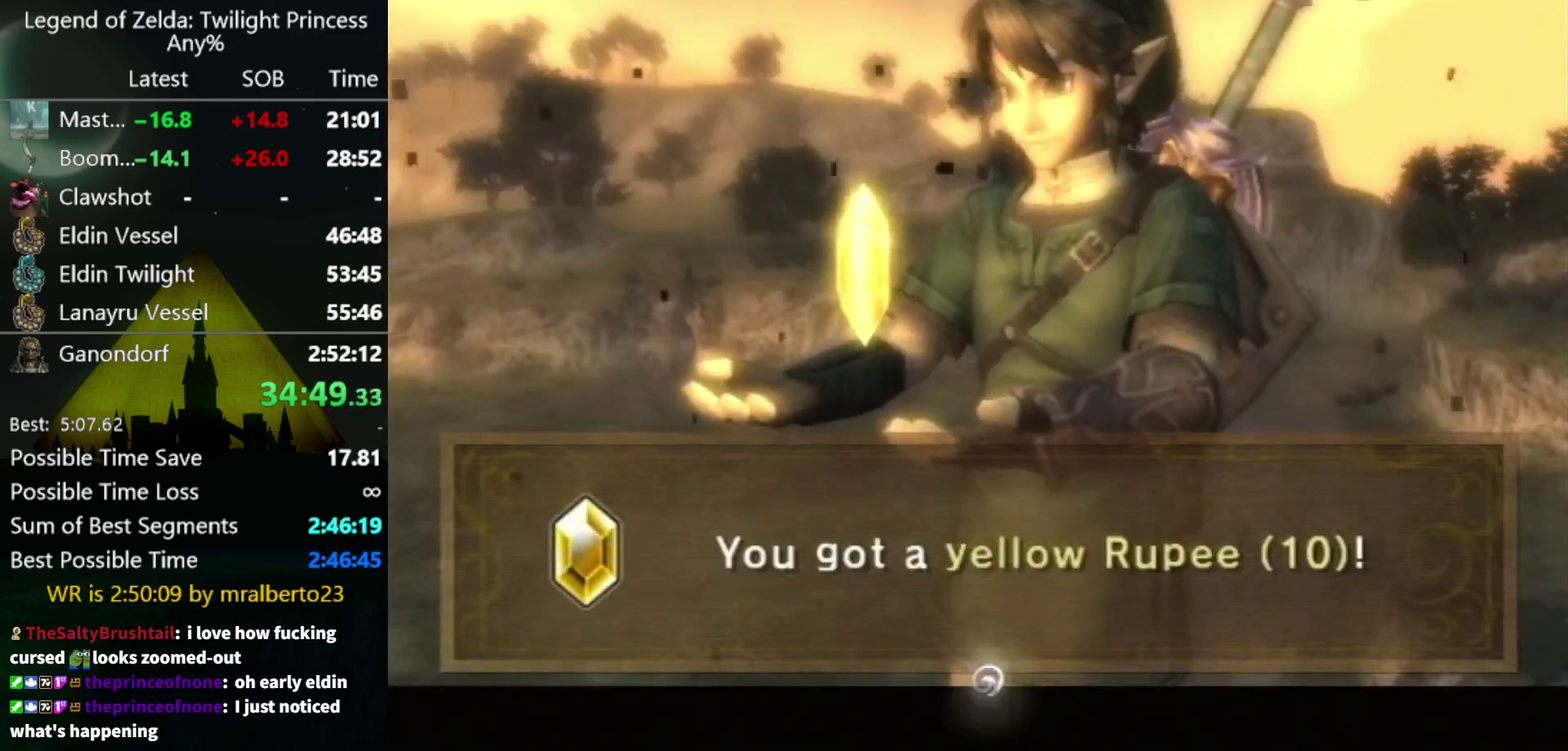
{"buttons": ["A"], "left_stick": "left", "right_stick": "center", "events": [[167, "A", "up"], [367, "A", "down"], [433, "A", "up"], [500, "A", "down"]]}
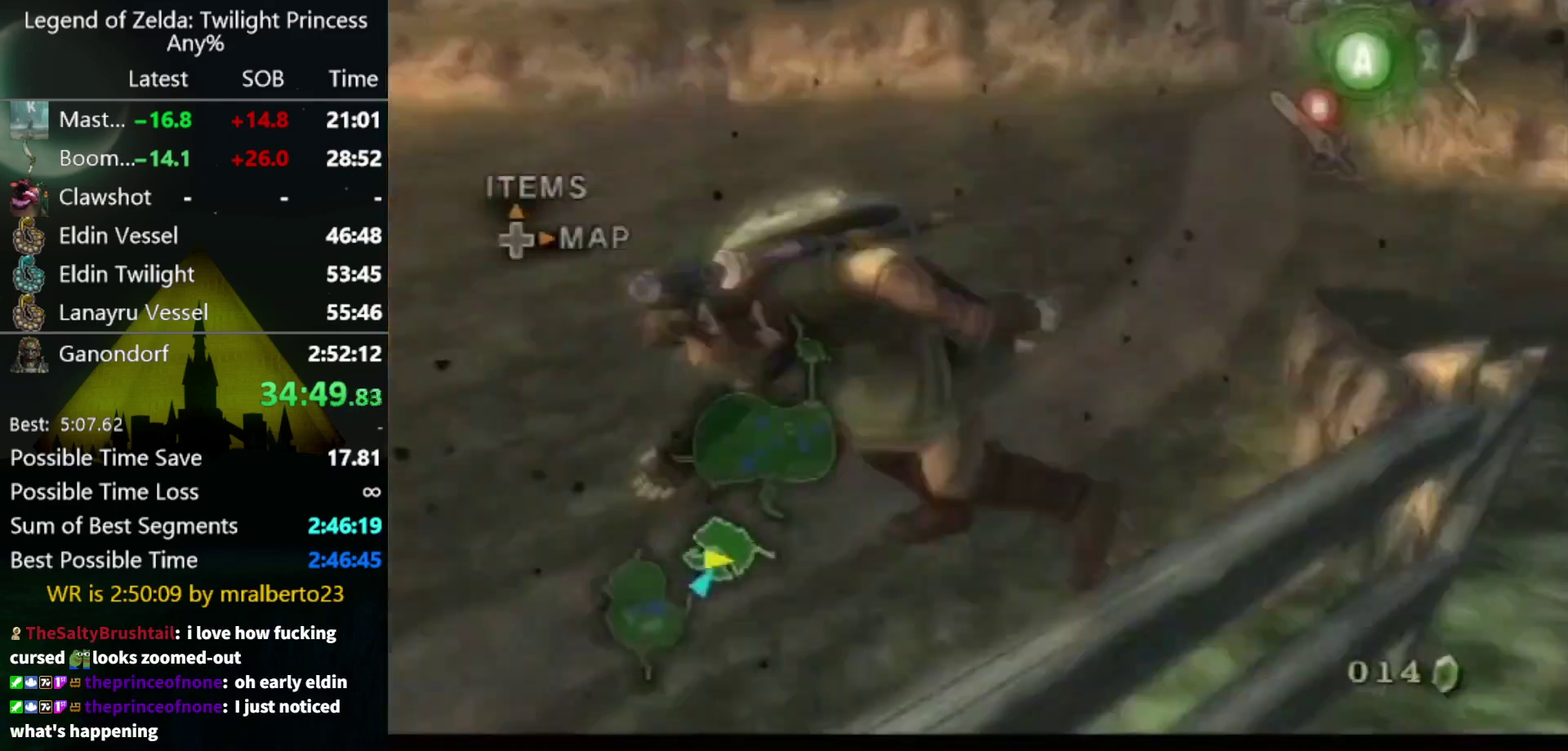
{"buttons": [], "left_stick": "down", "right_stick": "center", "events": [[133, "A", "up"], [267, "left_stick", "down-left"], [400, "left_stick", "down"]]}
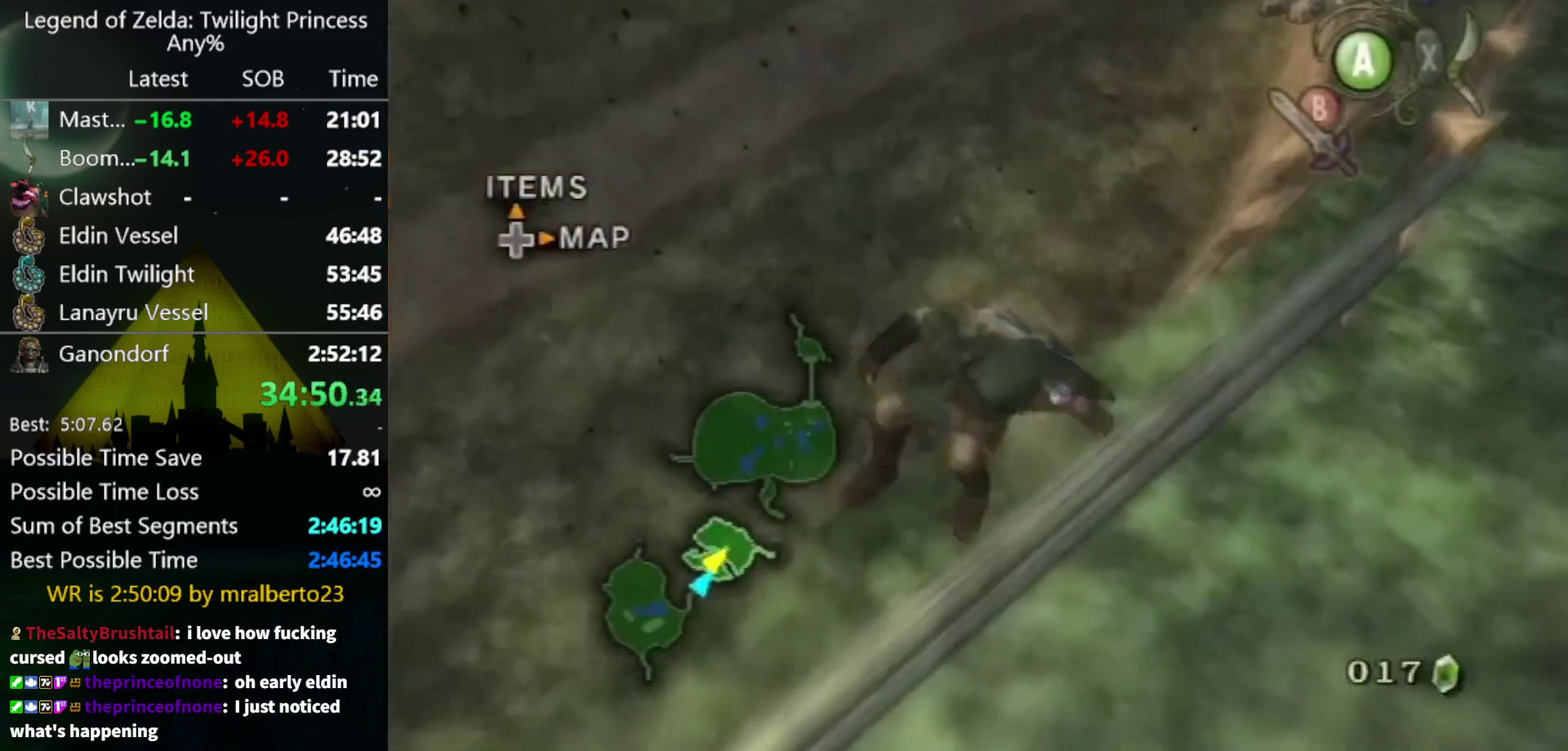
{"buttons": [], "left_stick": "down-right", "right_stick": "center", "events": [[267, "left_stick", "down-right"]]}
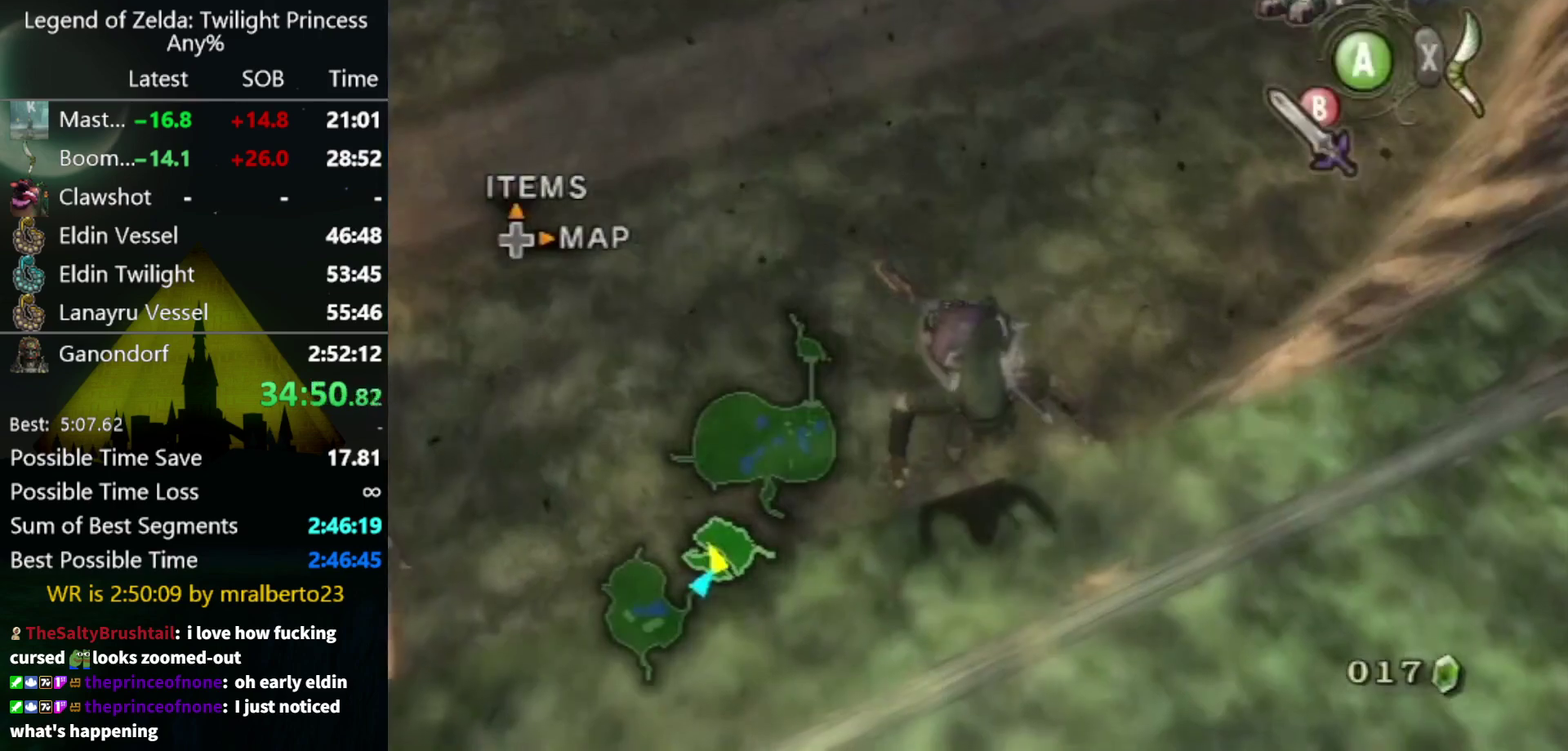
{"buttons": ["L1"], "left_stick": "right", "right_stick": "center", "events": [[333, "L1", "down"], [467, "left_stick", "right"]]}
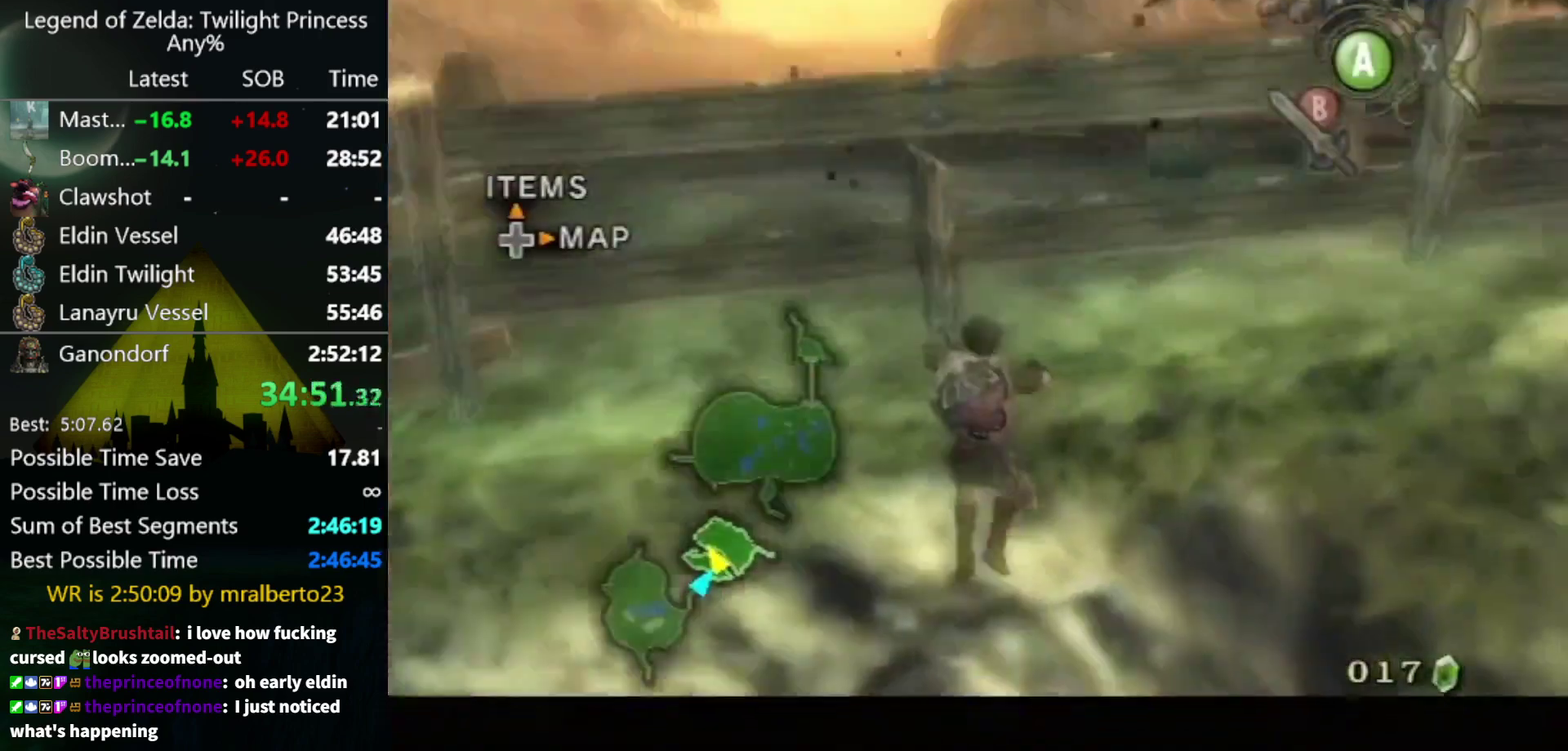
{"buttons": [], "left_stick": "center", "right_stick": "center", "events": [[67, "left_stick", "up-right"], [300, "L1", "up"], [300, "left_stick", "center"]]}
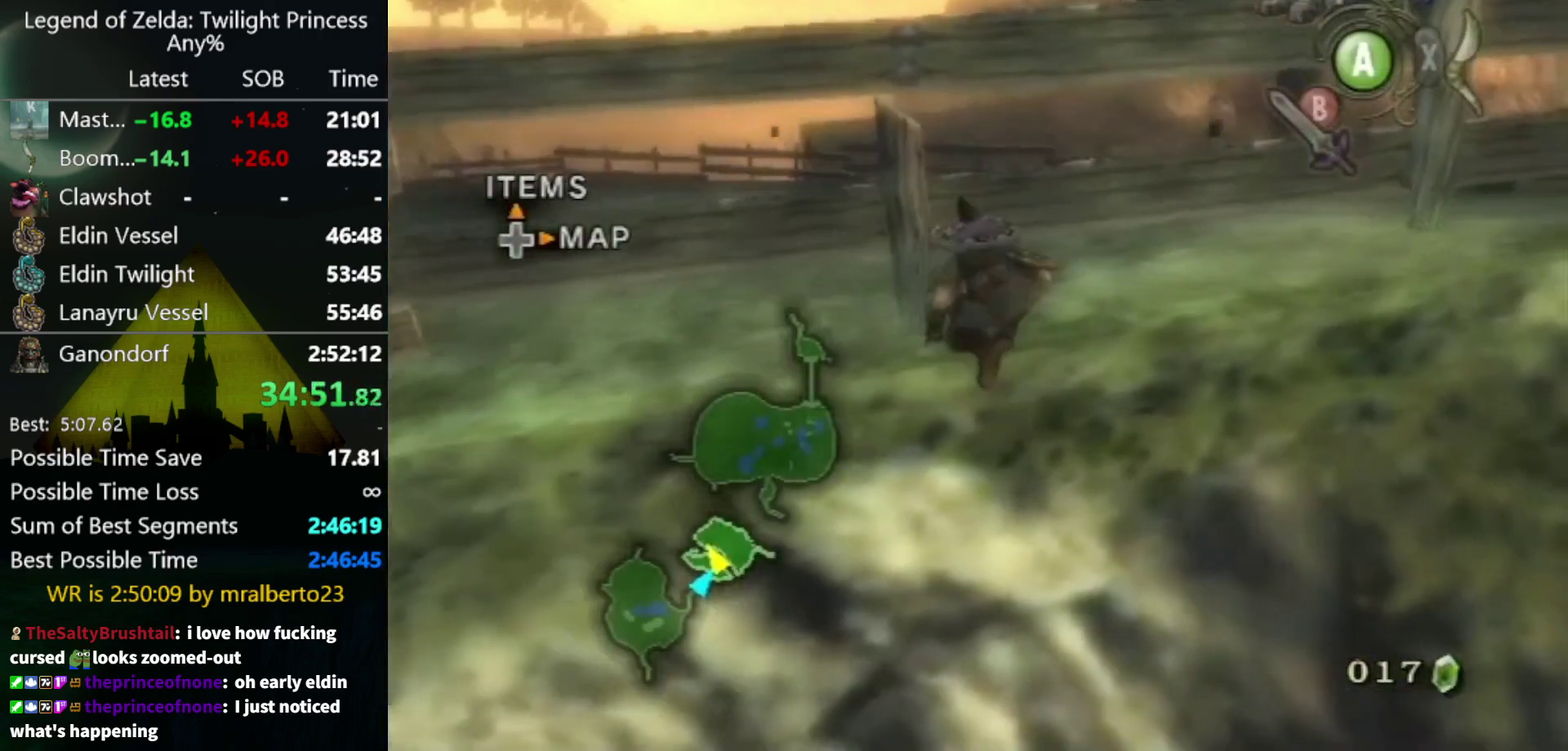
{"buttons": [], "left_stick": "up-right", "right_stick": "center", "events": [[267, "left_stick", "up-right"], [433, "A", "down"], [500, "A", "up"]]}
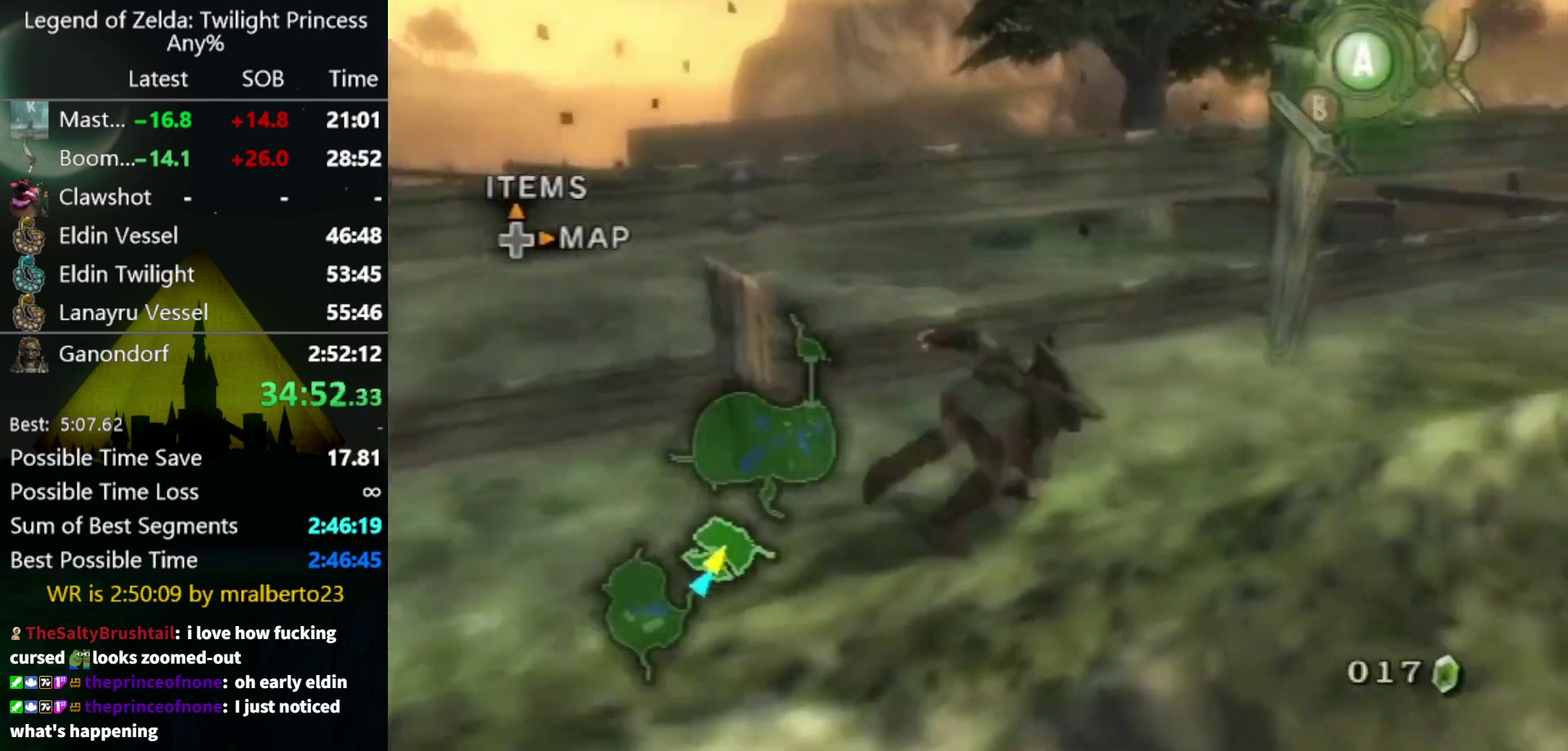
{"buttons": [], "left_stick": "up-right", "right_stick": "center", "events": []}
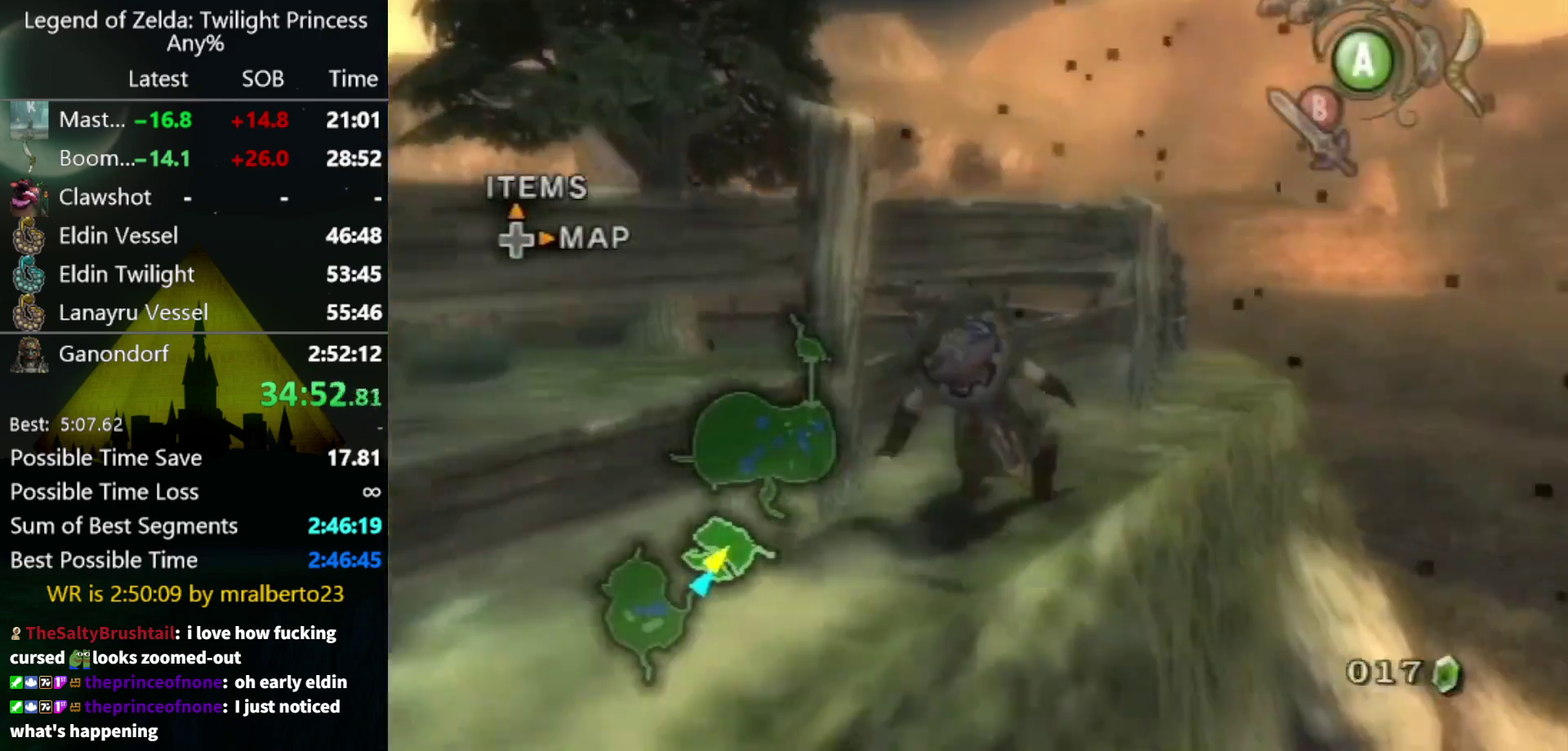
{"buttons": [], "left_stick": "up", "right_stick": "center", "events": [[67, "A", "down"], [133, "A", "up"], [467, "left_stick", "up"]]}
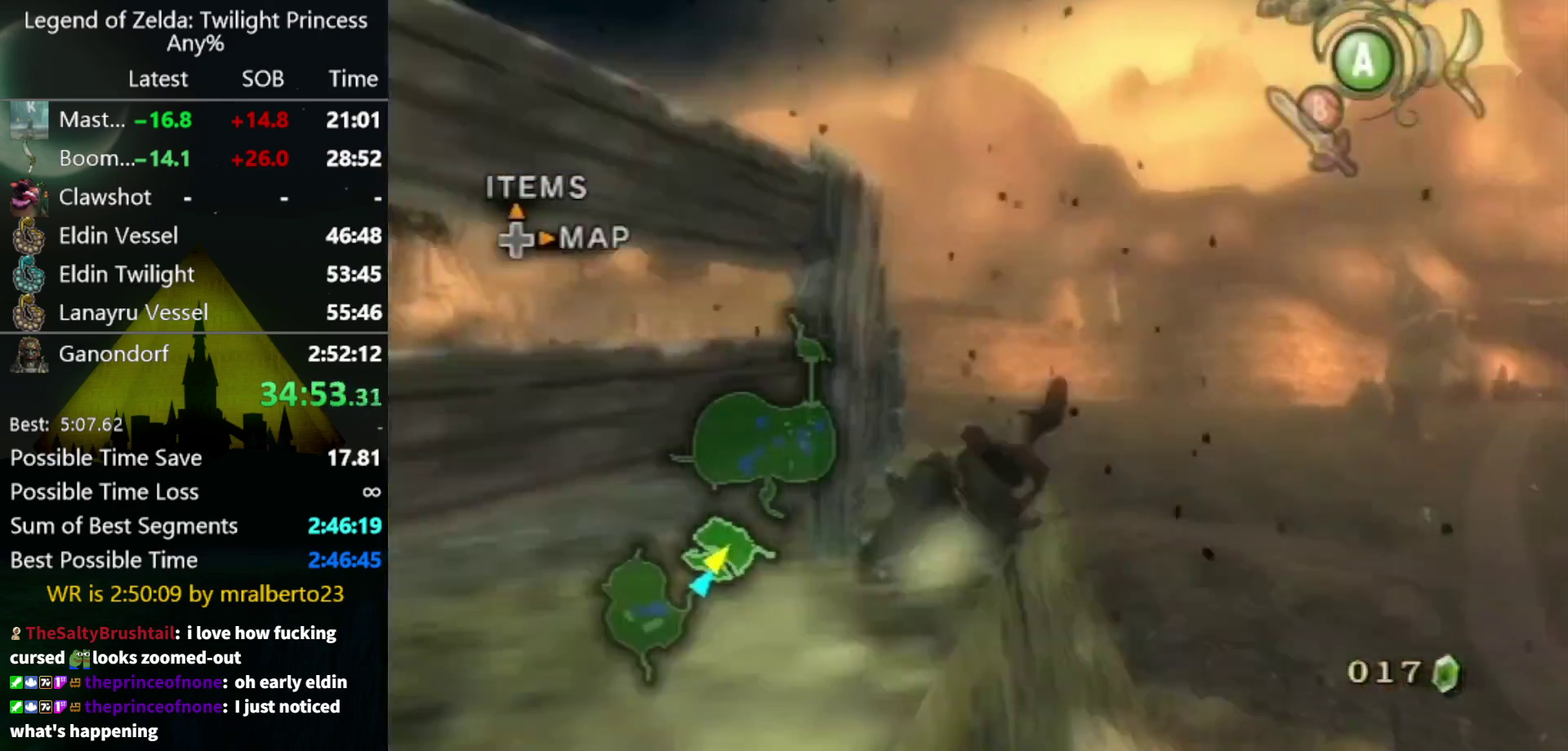
{"buttons": [], "left_stick": "up", "right_stick": "center", "events": [[100, "right_stick", "down-right"], [200, "right_stick", "center"], [433, "A", "down"], [500, "A", "up"]]}
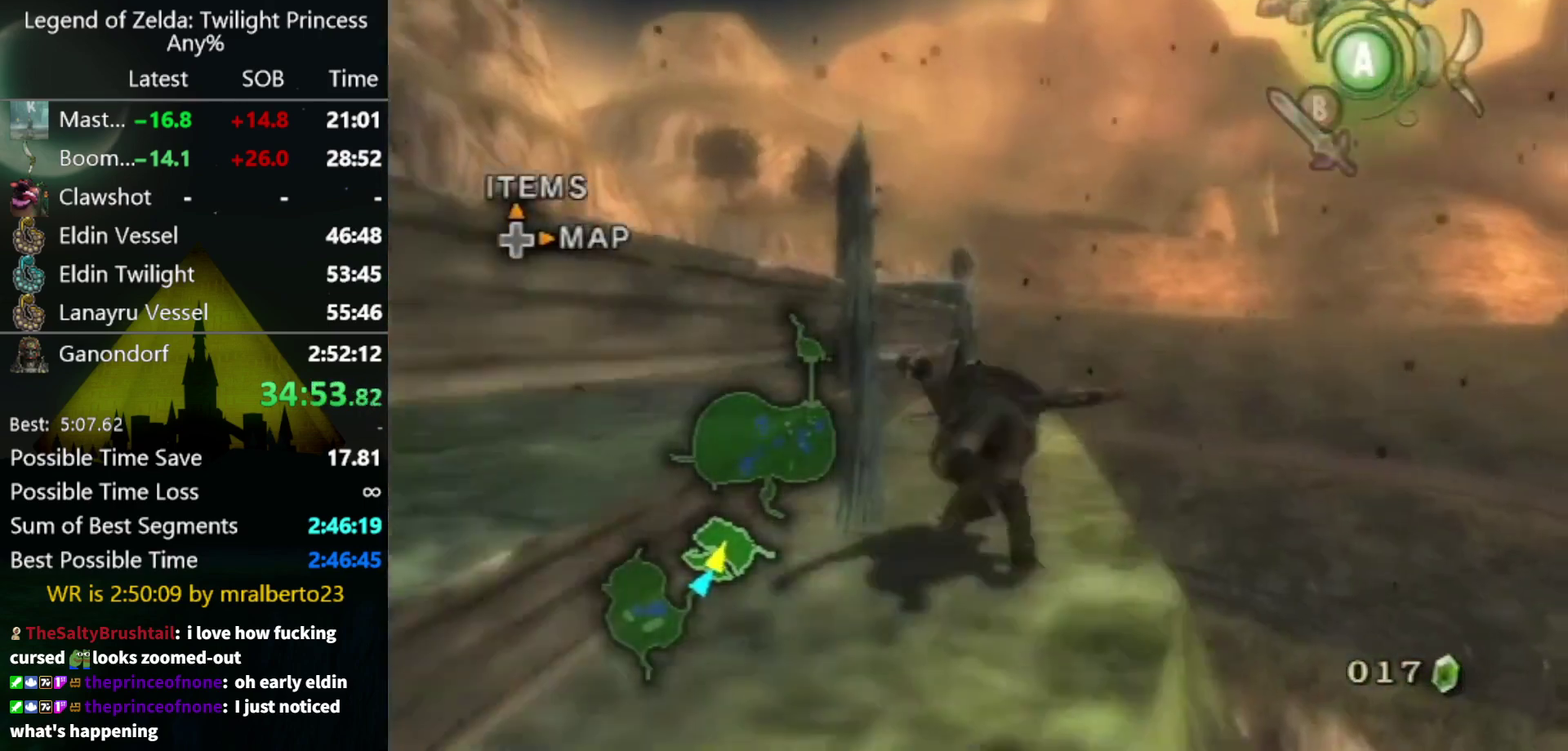
{"buttons": [], "left_stick": "up", "right_stick": "center", "events": []}
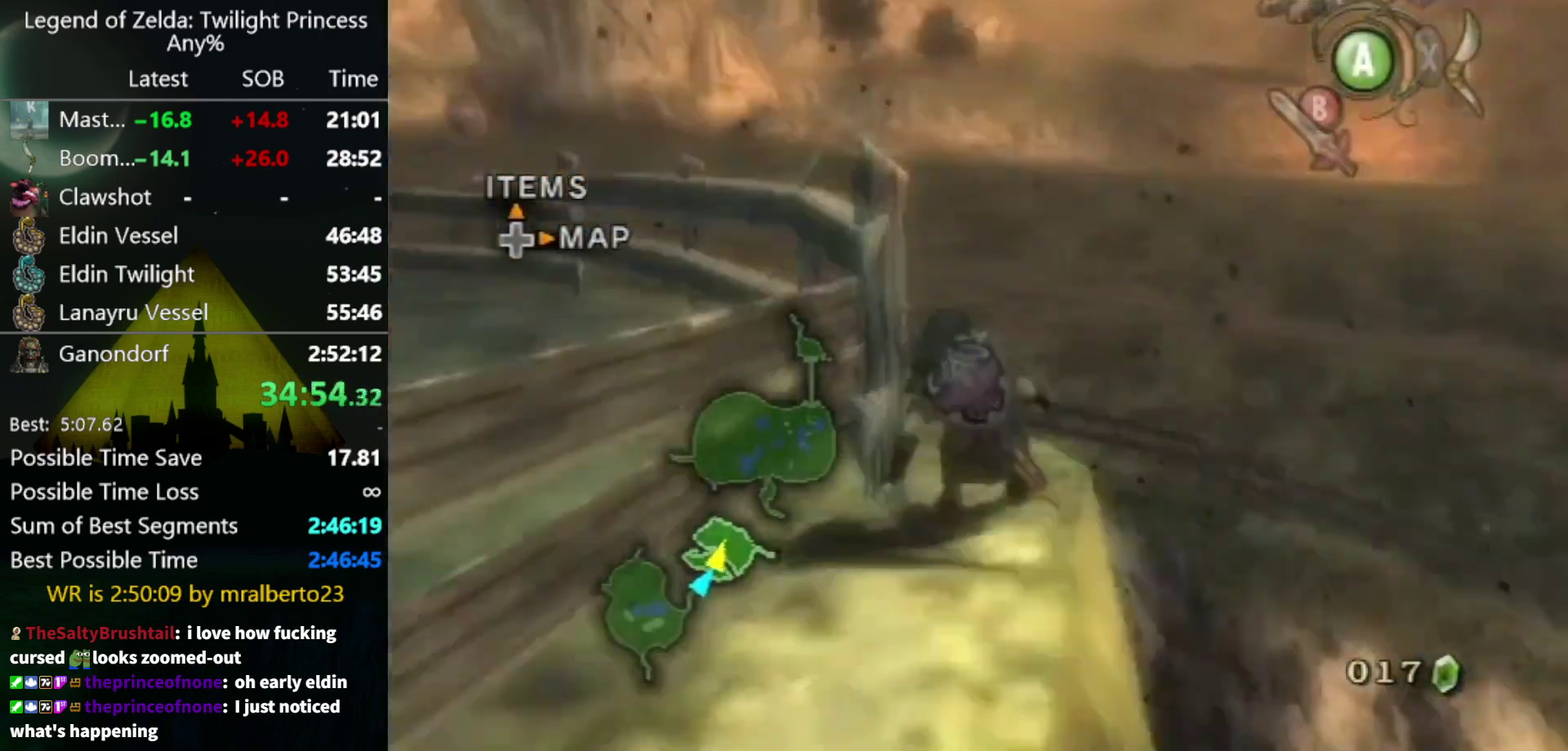
{"buttons": [], "left_stick": "up-left", "right_stick": "center", "events": [[33, "left_stick", "up-left"], [33, "right_stick", "right"], [267, "right_stick", "center"], [367, "left_stick", "up"], [467, "left_stick", "up-left"]]}